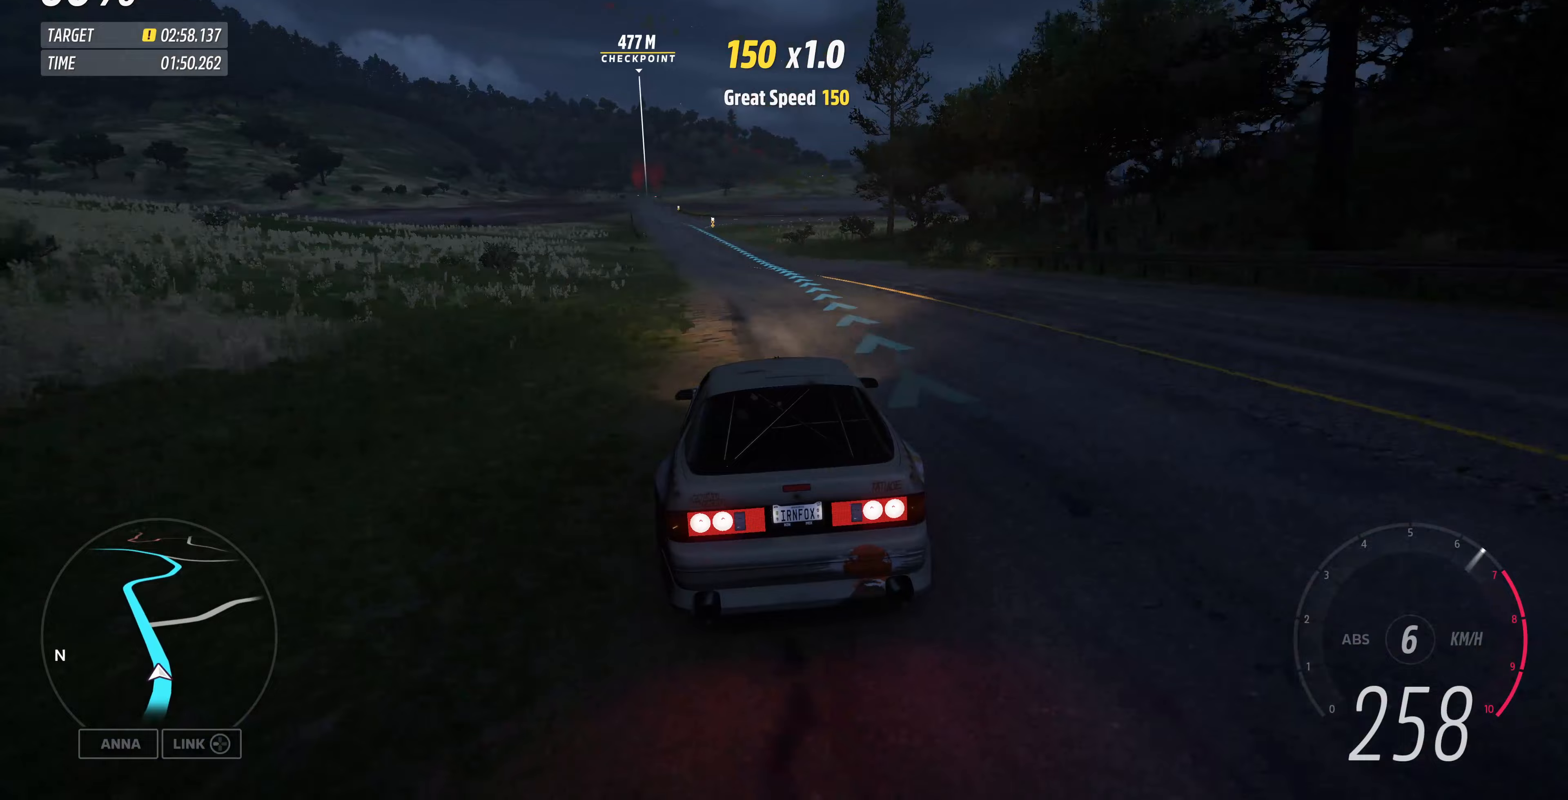
Gameplay with a controller (PlayStation layout); each line is a JSON object with the inputs held at the frame after it (dt_ms = milliseconds from this image to that frame). "events" lists button and stick changes between this image and that frame as [ms after this image, input, new state], when the widget could be followed in between.
{"dt_ms": 333, "buttons": ["R2"], "left_stick": "up", "right_stick": "center", "events": []}
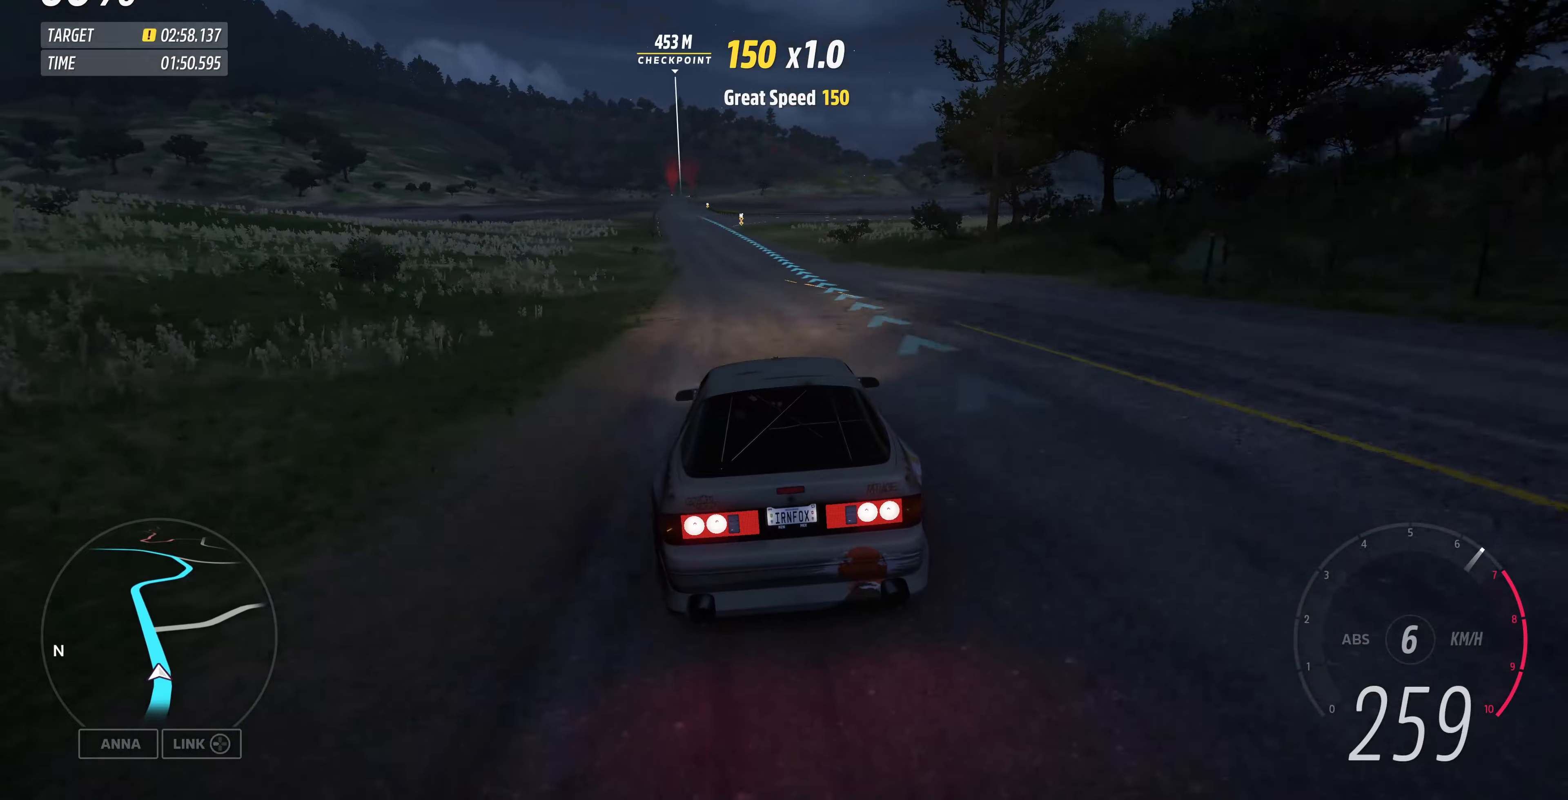
{"dt_ms": 500, "buttons": ["R2"], "left_stick": "up", "right_stick": "center", "events": []}
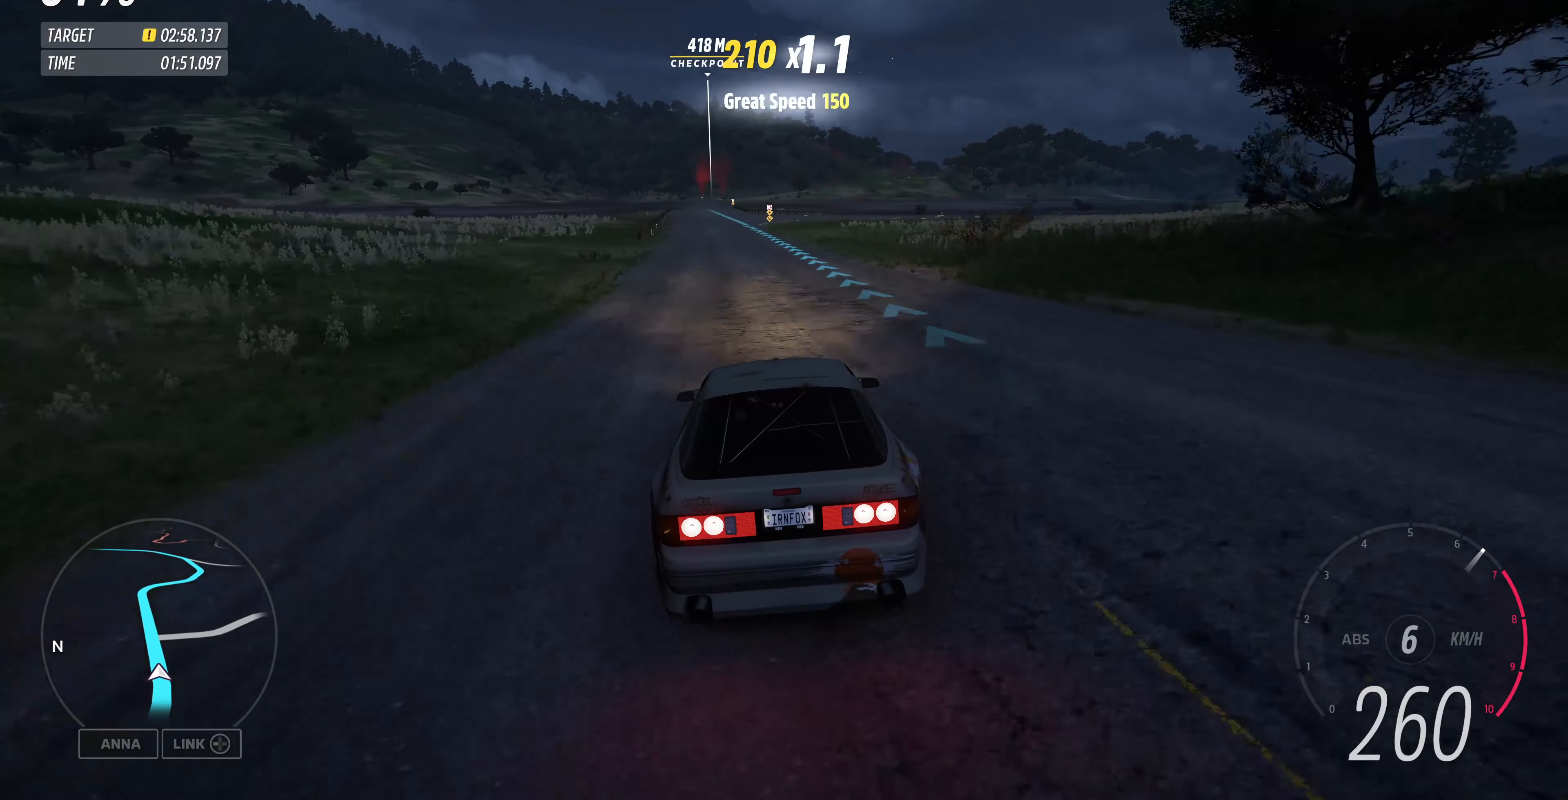
{"dt_ms": 500, "buttons": ["R2"], "left_stick": "up", "right_stick": "center", "events": []}
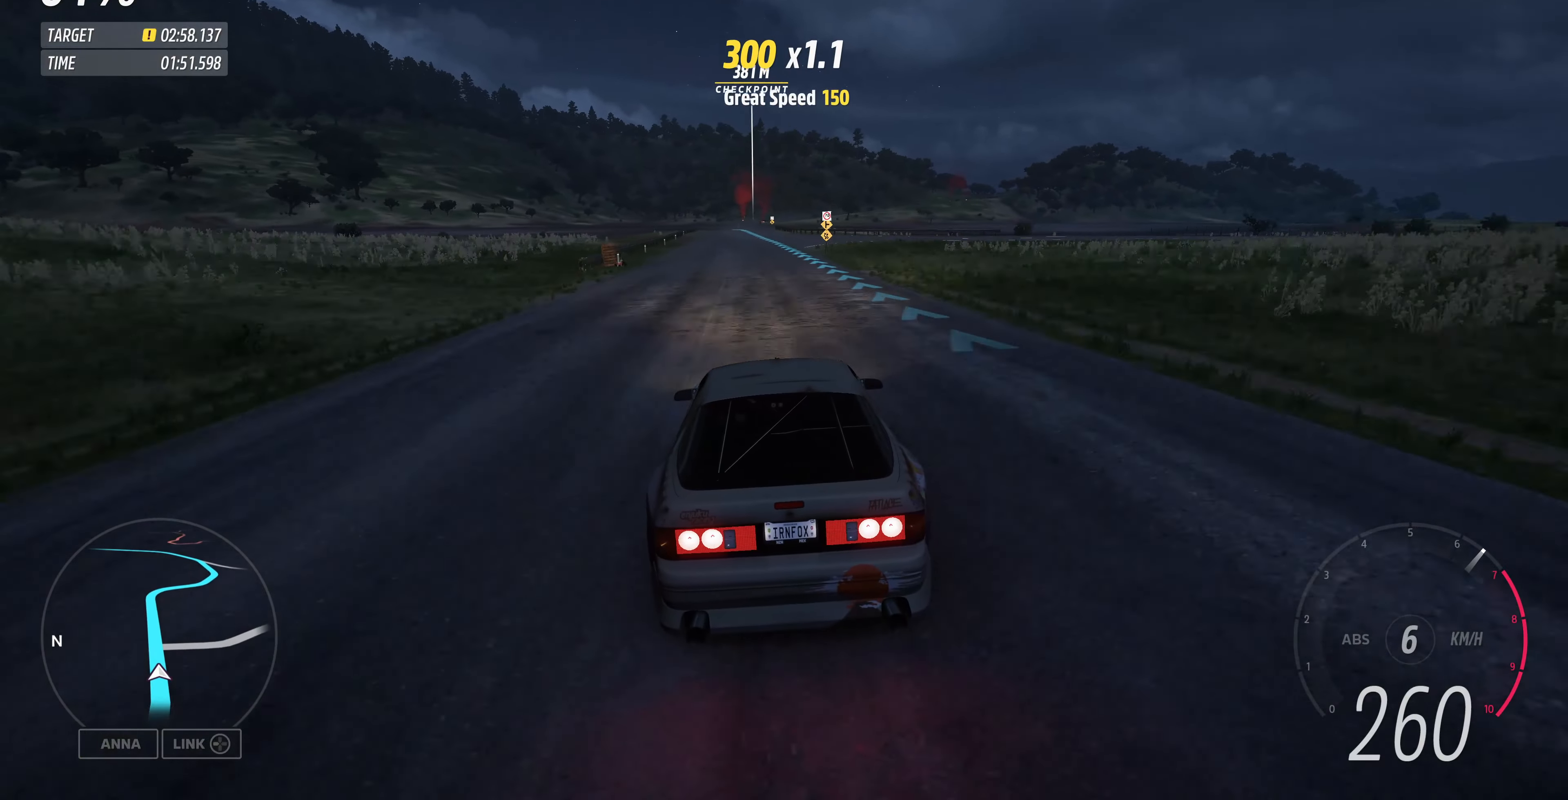
{"dt_ms": 500, "buttons": ["R2"], "left_stick": "up", "right_stick": "center", "events": []}
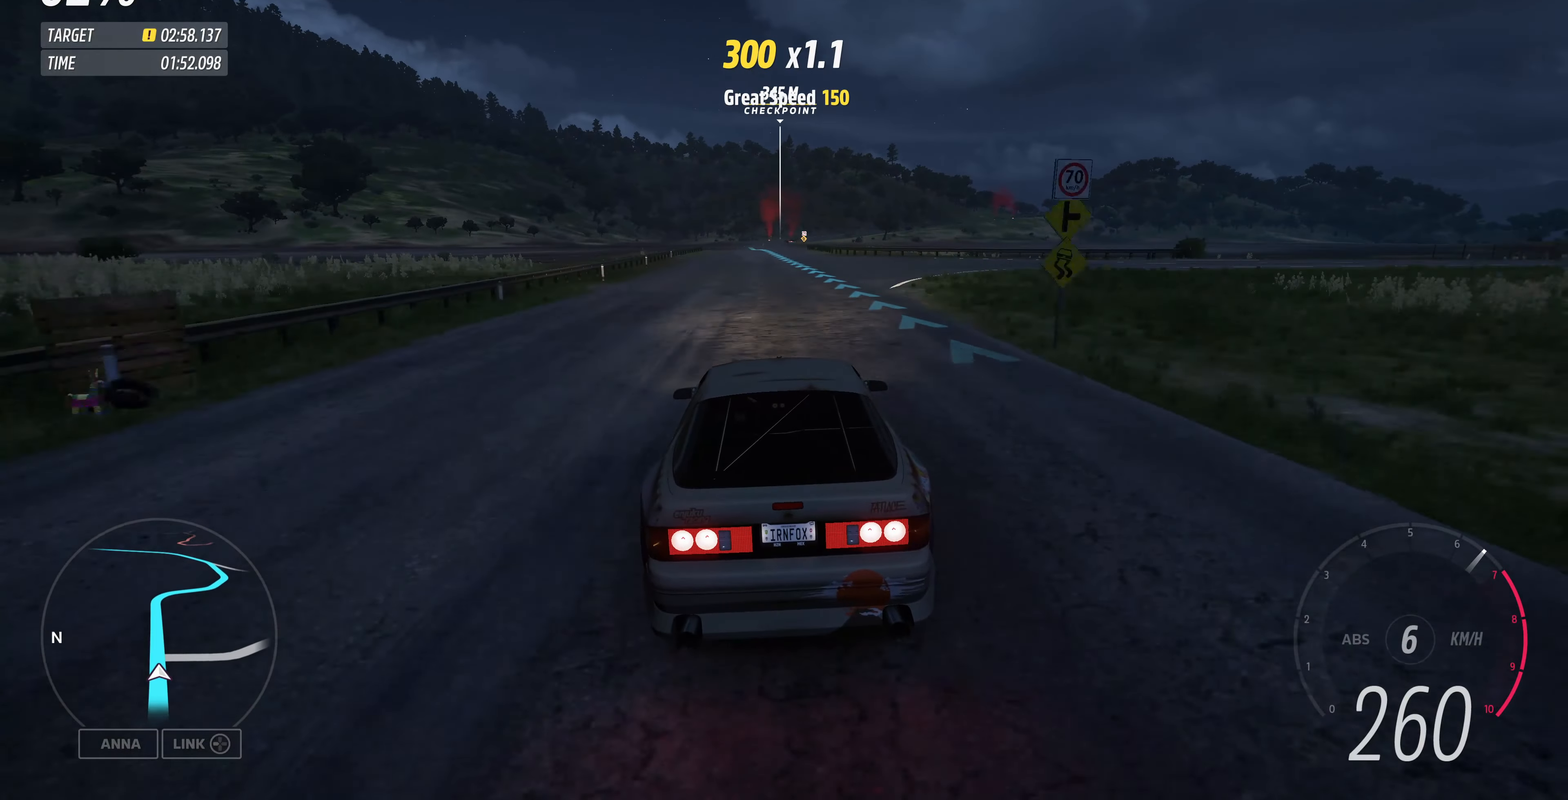
{"dt_ms": 500, "buttons": ["R2"], "left_stick": "center", "right_stick": "center", "events": [[400, "left_stick", "center"]]}
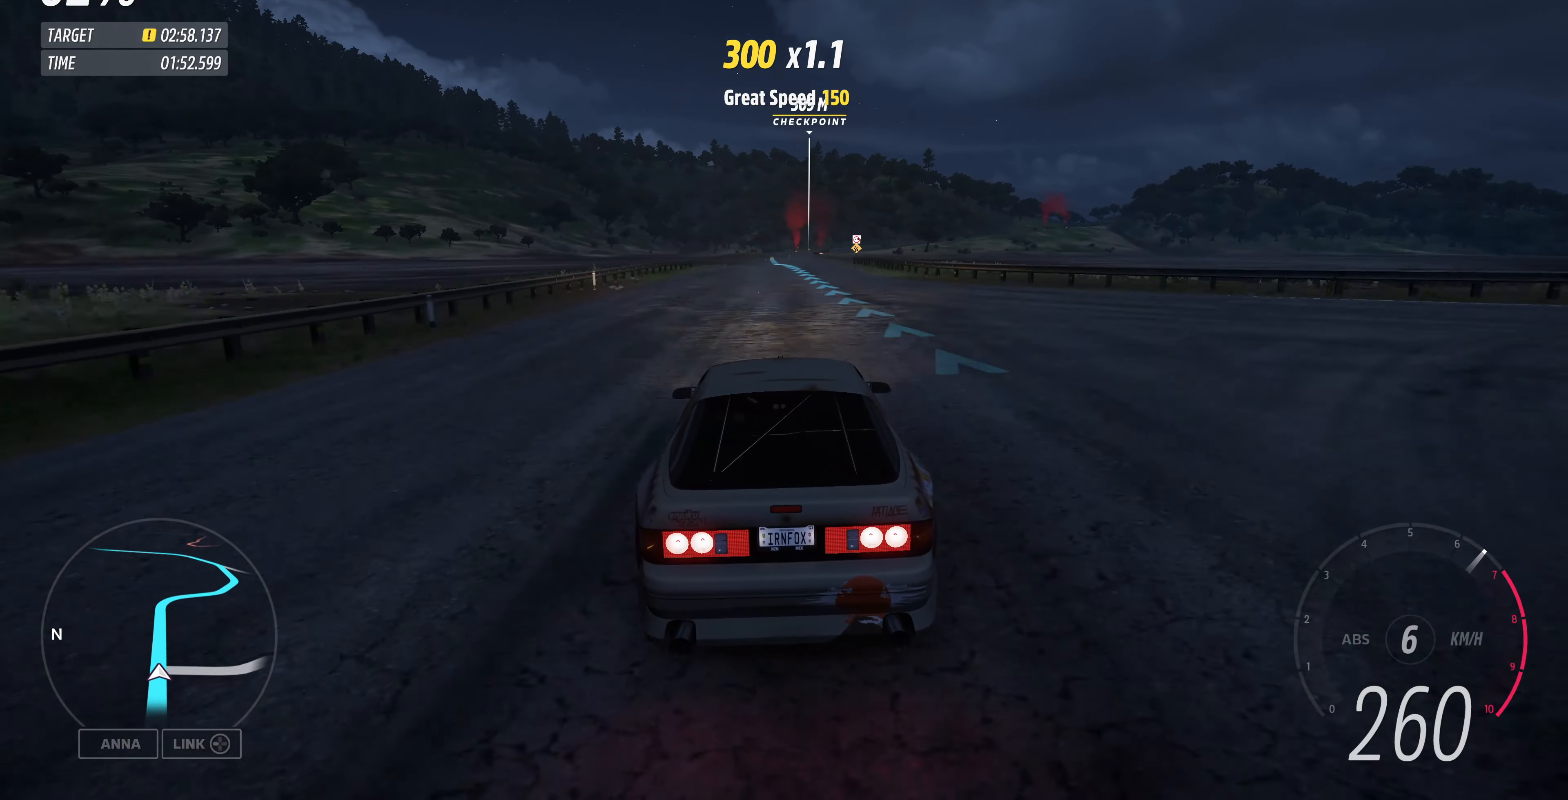
{"dt_ms": 500, "buttons": ["R2"], "left_stick": "up", "right_stick": "center", "events": [[400, "left_stick", "up"]]}
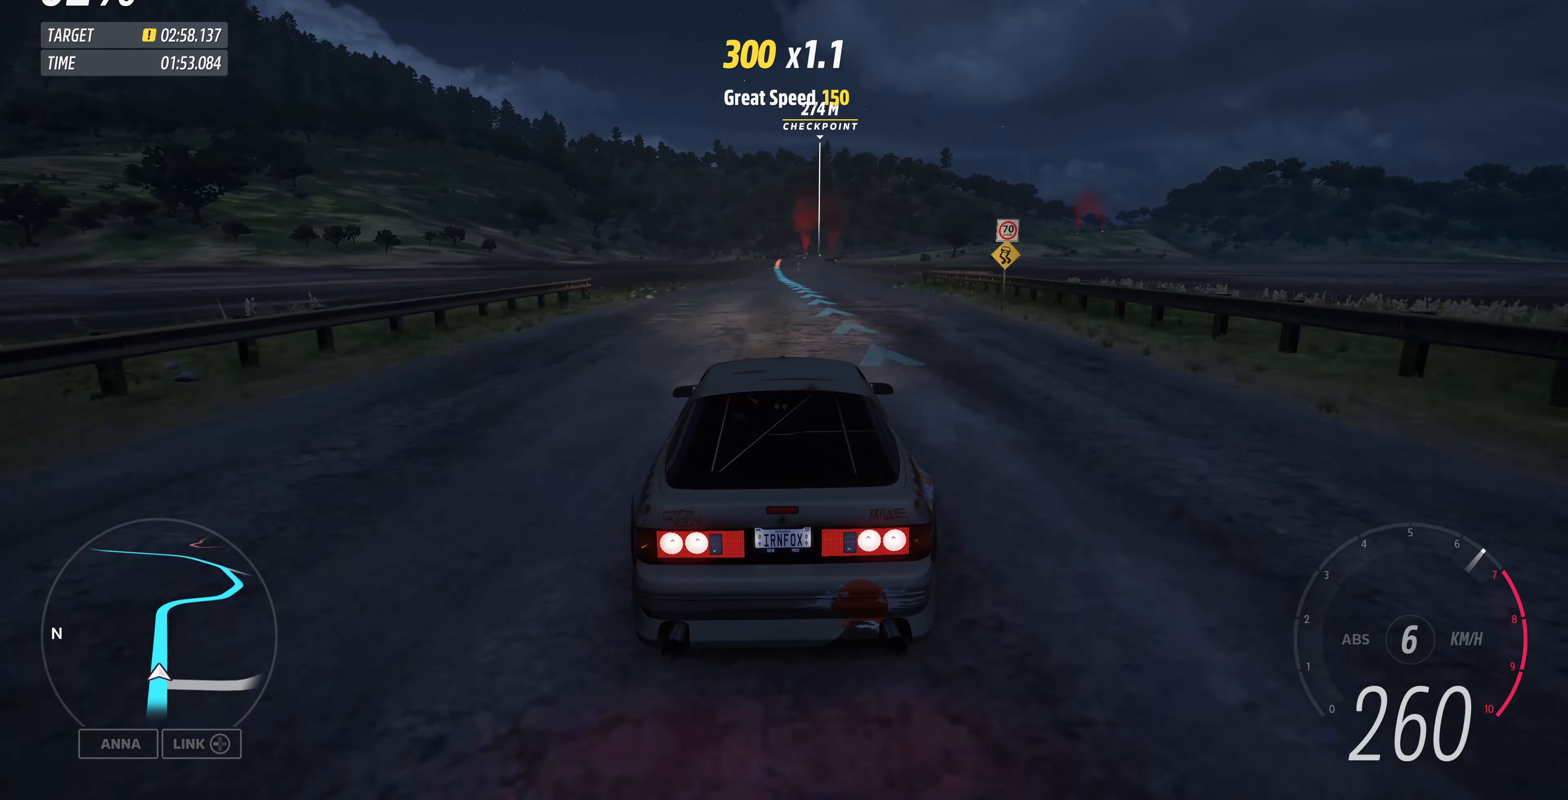
{"dt_ms": 500, "buttons": ["R2"], "left_stick": "up", "right_stick": "center", "events": []}
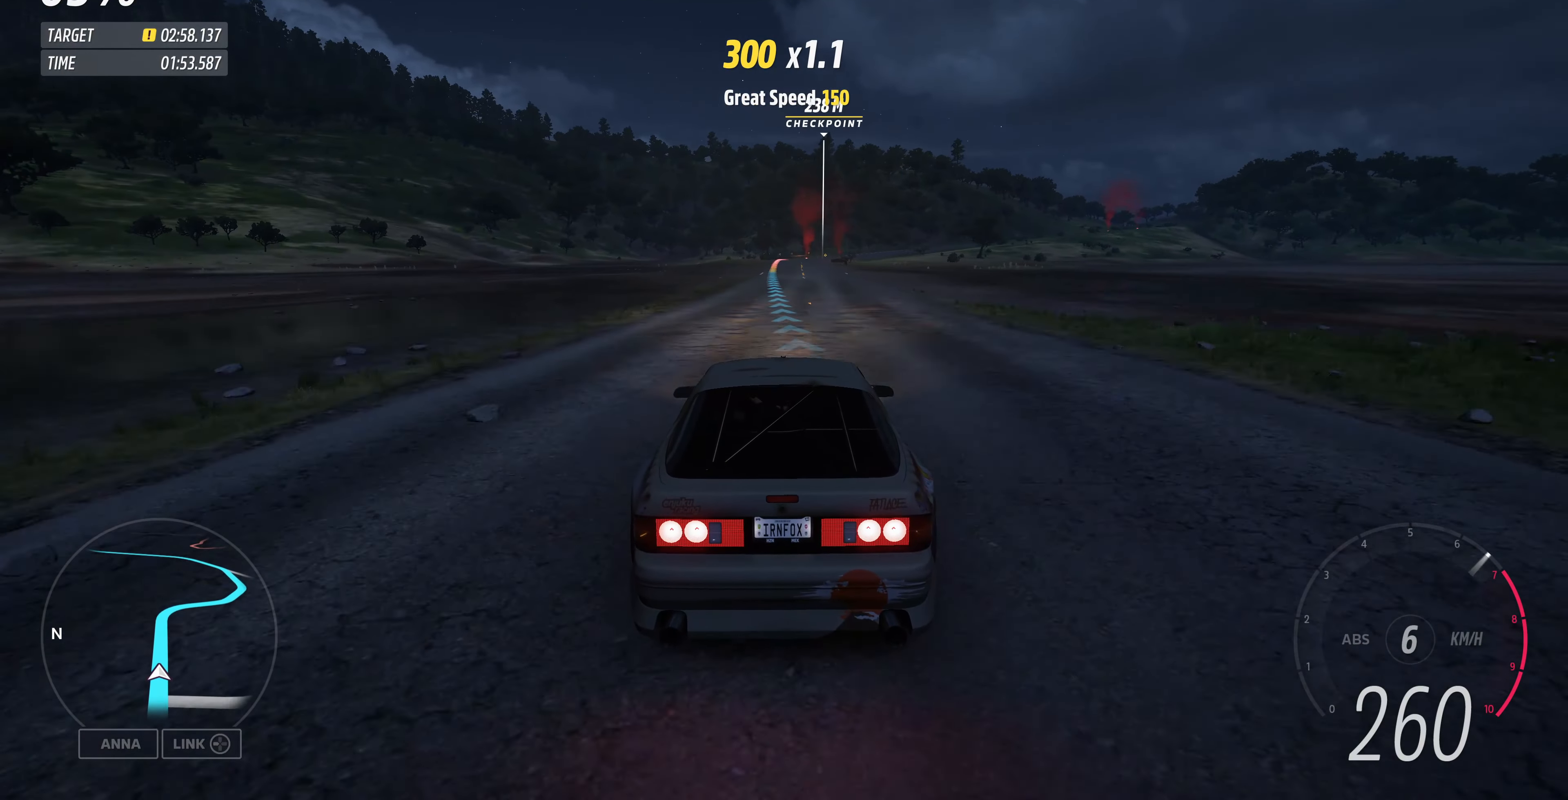
{"dt_ms": 500, "buttons": ["R2"], "left_stick": "up", "right_stick": "center", "events": []}
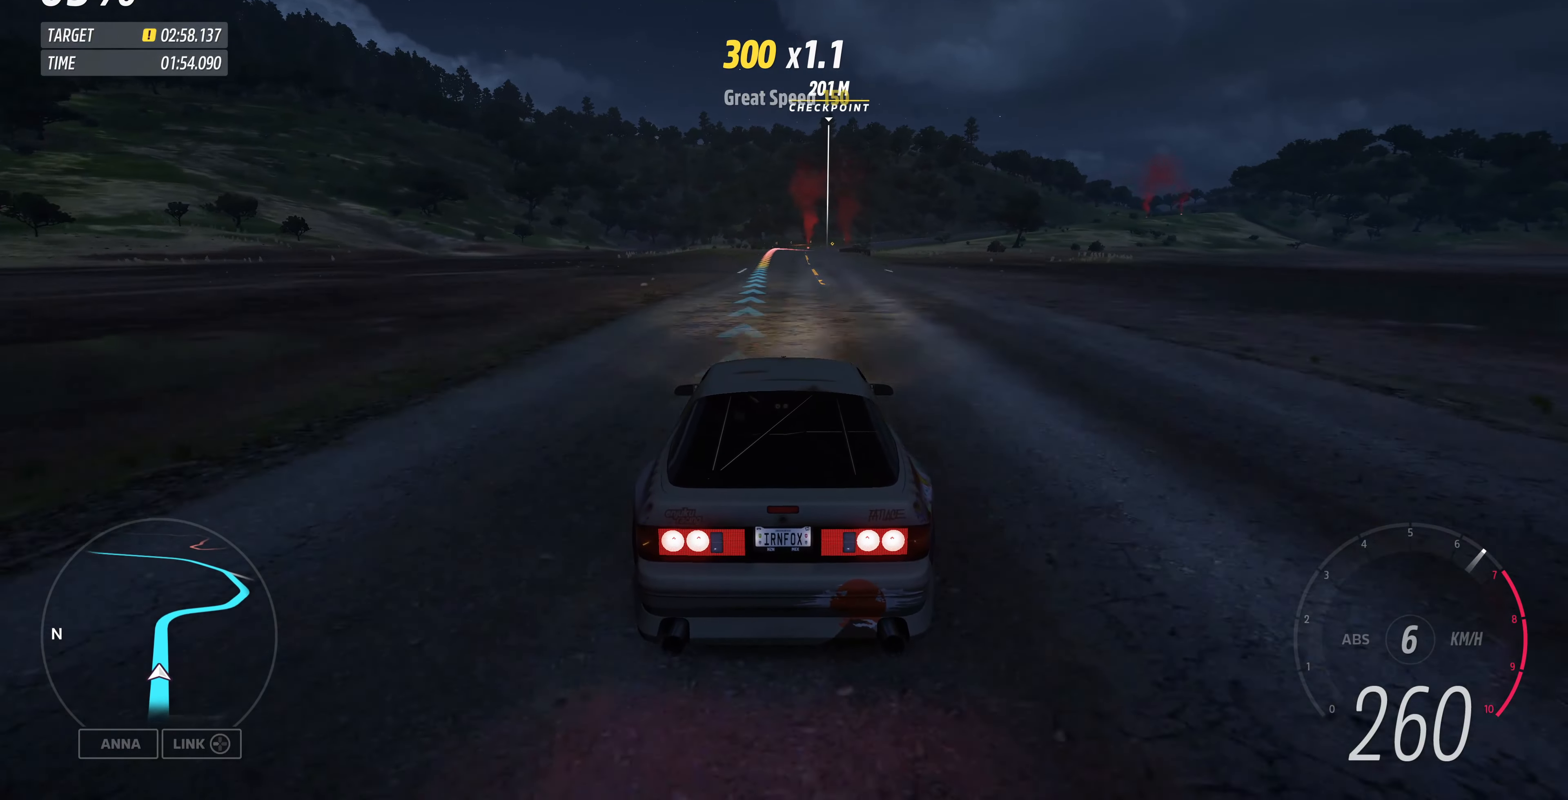
{"dt_ms": 500, "buttons": ["R2"], "left_stick": "up", "right_stick": "center", "events": []}
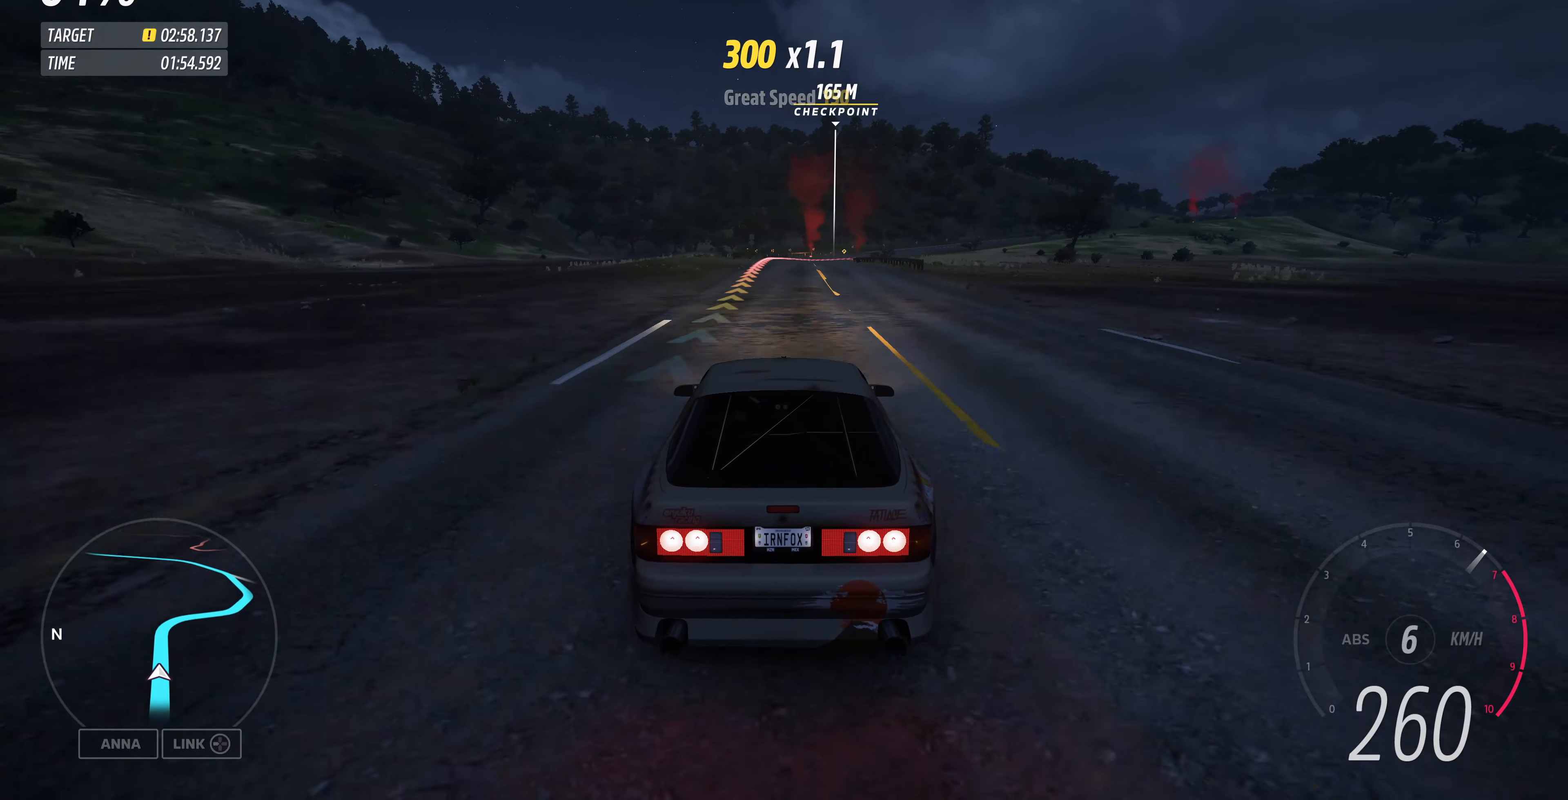
{"dt_ms": 500, "buttons": ["R2"], "left_stick": "up", "right_stick": "center", "events": []}